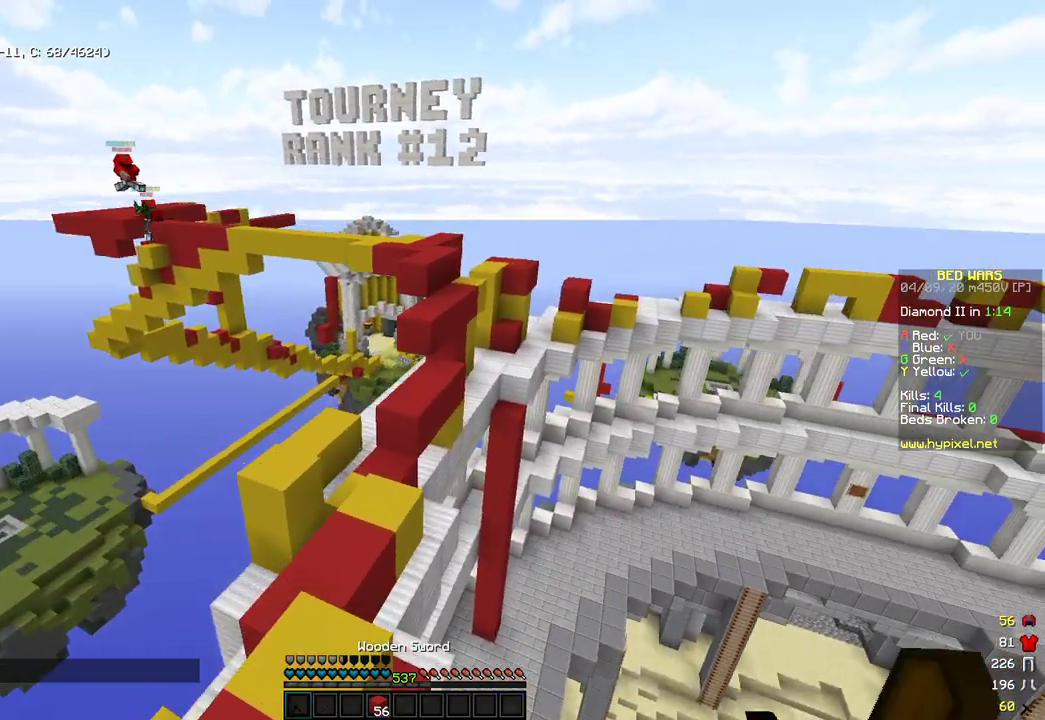
Gameplay with keyboard and mouse; each line is a JSON object with the keys and mouse buttons held at the frame after it. "events" lists presses ("down") and releases ("up") of "a", "d", "s", "space", "w", "mouse_left" and "mouse_right" between this image and that frame as [ms after this image, input, new state], when the widget could be followed in between. "mouse_left", "mouse_right" = the "left", "right" buttons of the "mouse" list. No other keys are recorded. Fast repeated clicks can show as one long hold. Mouse movement is not recorded.
{"keys": ["w"], "mouse": [], "events": [[52, "mouse_left", "down"], [273, "mouse_left", "up"], [392, "mouse_left", "down"], [477, "mouse_left", "up"]]}
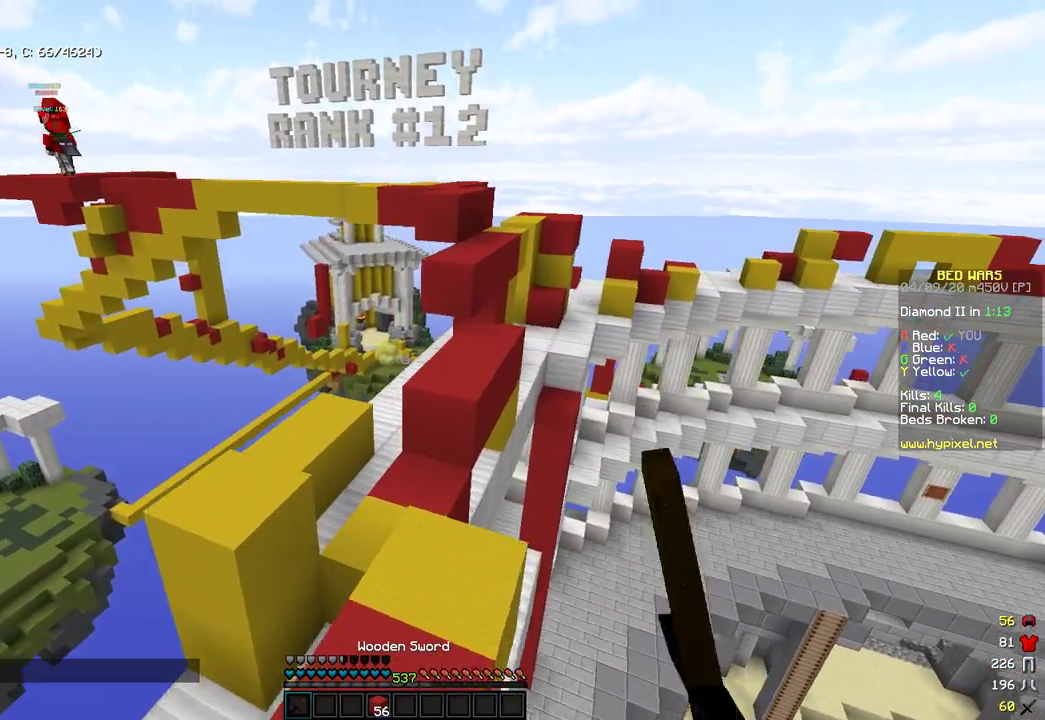
{"keys": ["space", "w"], "mouse": ["left"], "events": [[170, "d", "down"], [256, "mouse_left", "down"], [324, "d", "up"], [375, "mouse_left", "up"], [477, "mouse_left", "down"], [477, "space", "down"]]}
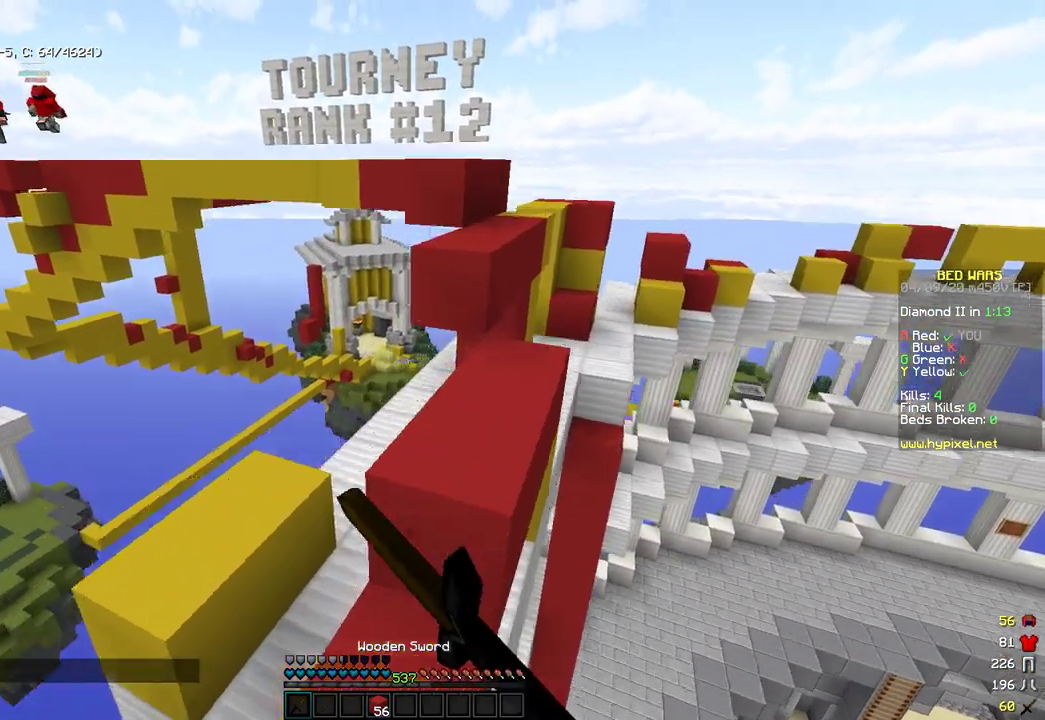
{"keys": [], "mouse": ["left"], "events": [[51, "mouse_left", "up"], [85, "d", "down"], [187, "d", "up"], [187, "space", "up"], [187, "w", "up"], [392, "mouse_left", "down"]]}
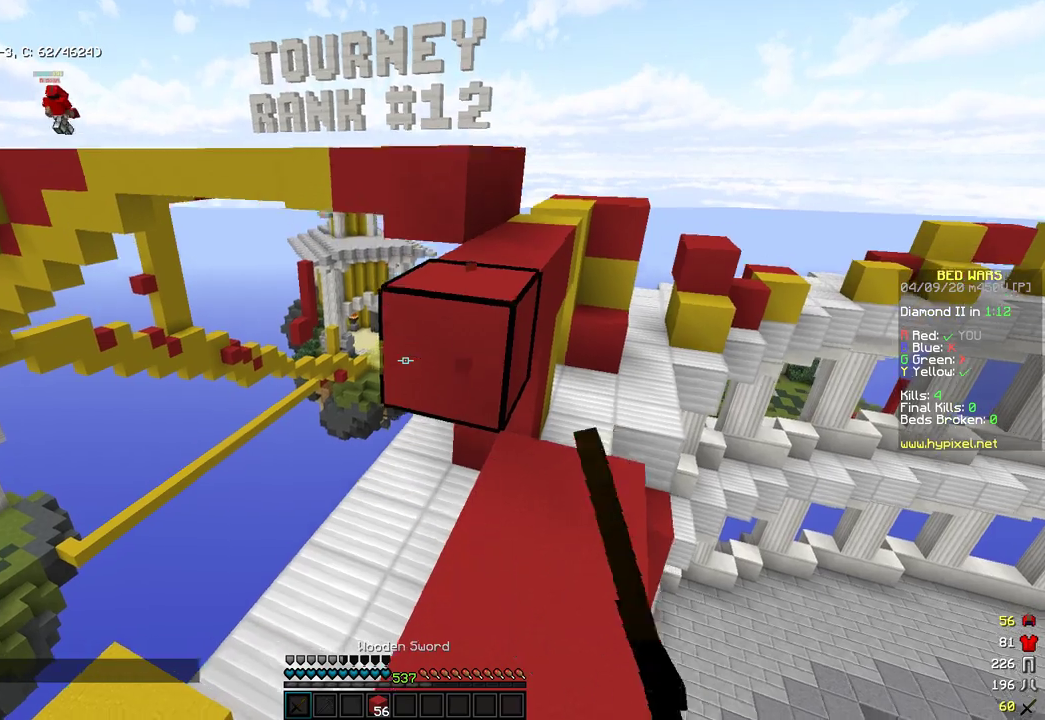
{"keys": [], "mouse": [], "events": [[493, "mouse_left", "up"]]}
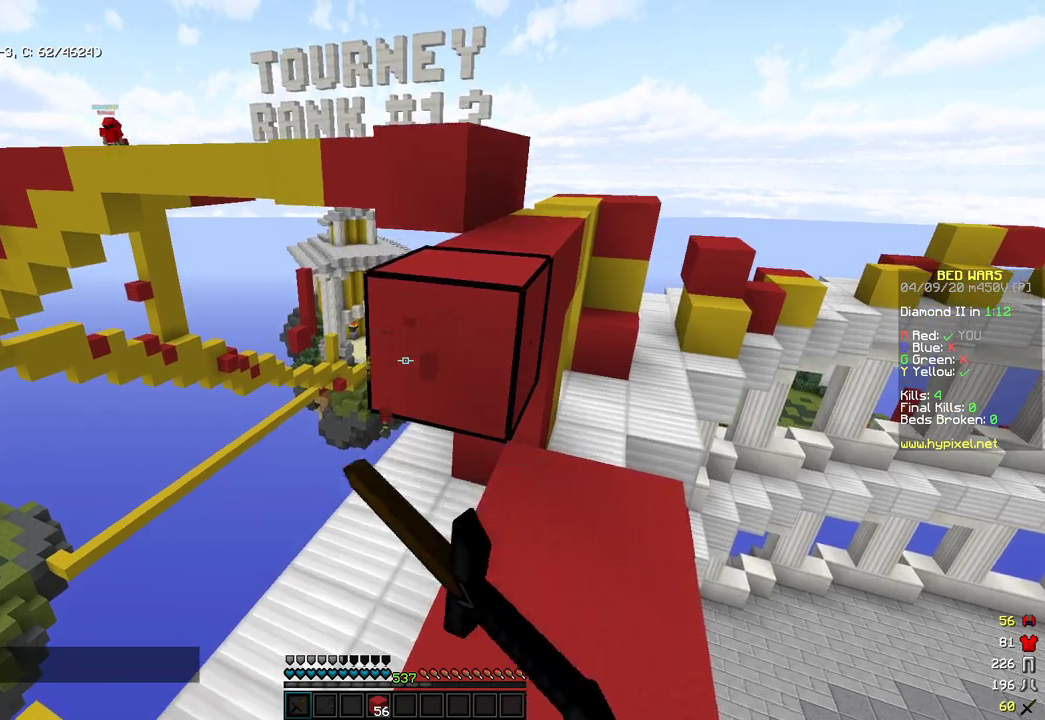
{"keys": ["space", "w"], "mouse": ["left"], "events": [[86, "mouse_left", "down"], [171, "mouse_left", "up"], [290, "w", "down"], [392, "mouse_left", "down"], [494, "space", "down"]]}
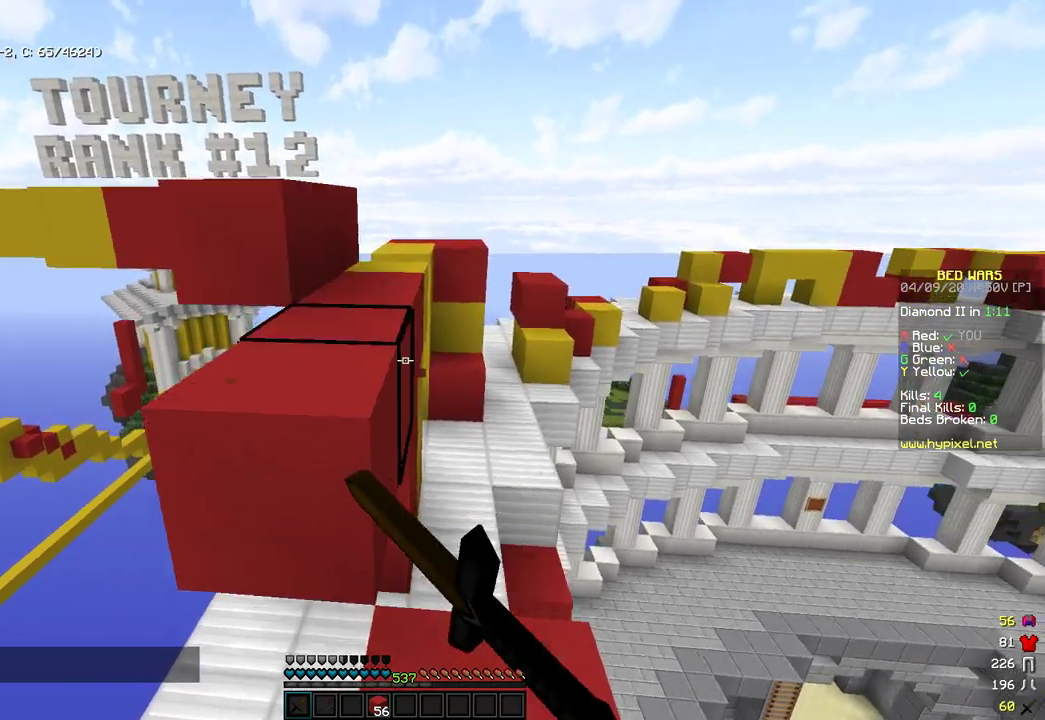
{"keys": ["space", "w"], "mouse": [], "events": [[17, "mouse_left", "up"], [136, "space", "up"], [238, "d", "down"], [341, "d", "up"], [341, "space", "down"]]}
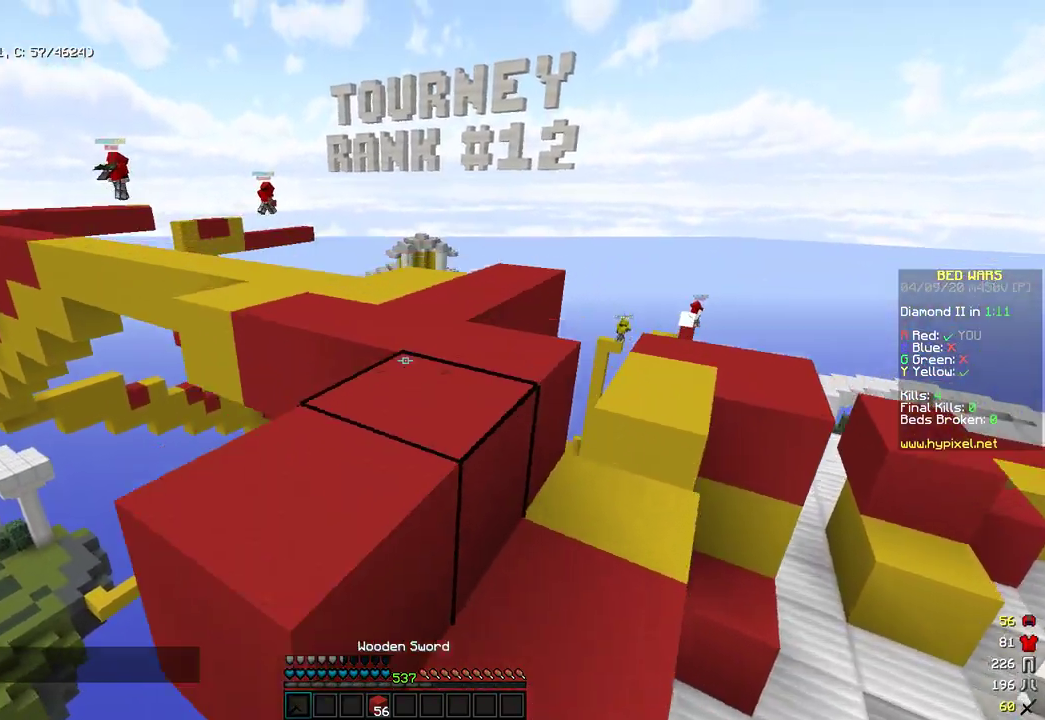
{"keys": ["w"], "mouse": [], "events": [[51, "space", "up"], [272, "space", "down"], [460, "space", "up"]]}
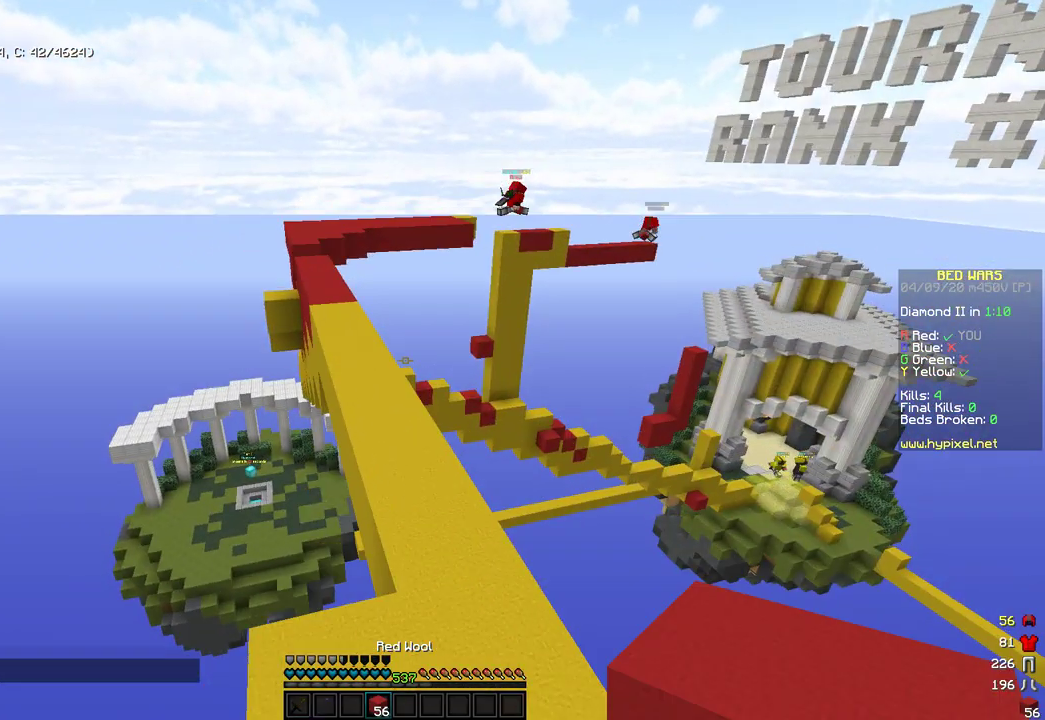
{"keys": ["space", "w"], "mouse": [], "events": [[136, "a", "down"], [238, "a", "up"], [374, "space", "down"]]}
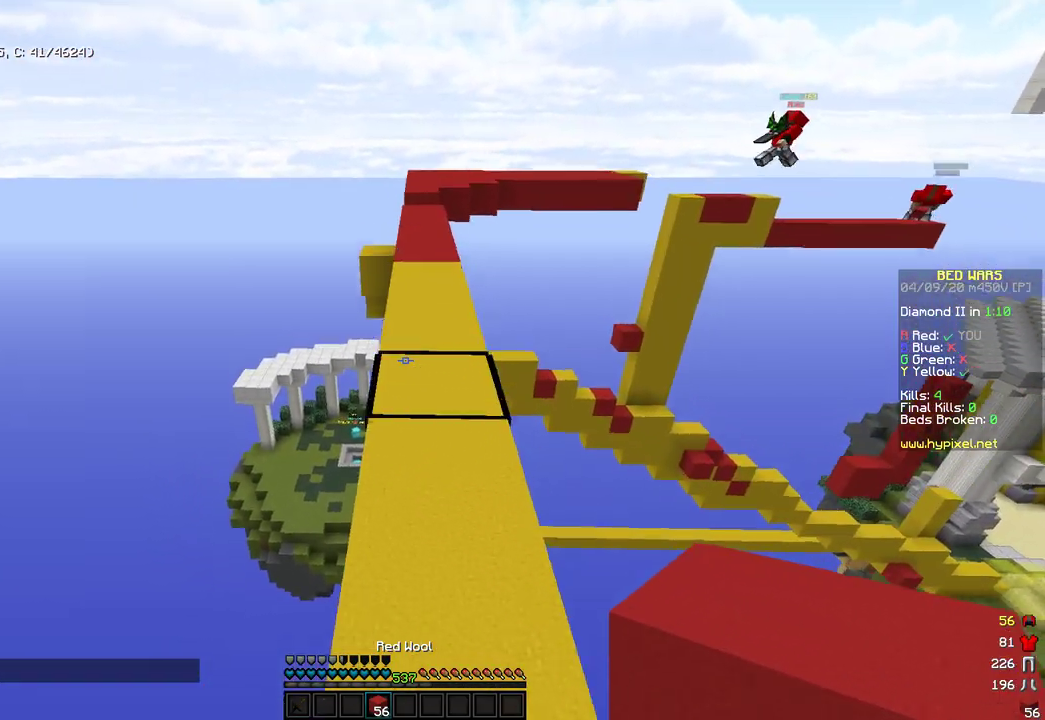
{"keys": ["space", "w"], "mouse": [], "events": [[188, "space", "up"], [494, "space", "down"]]}
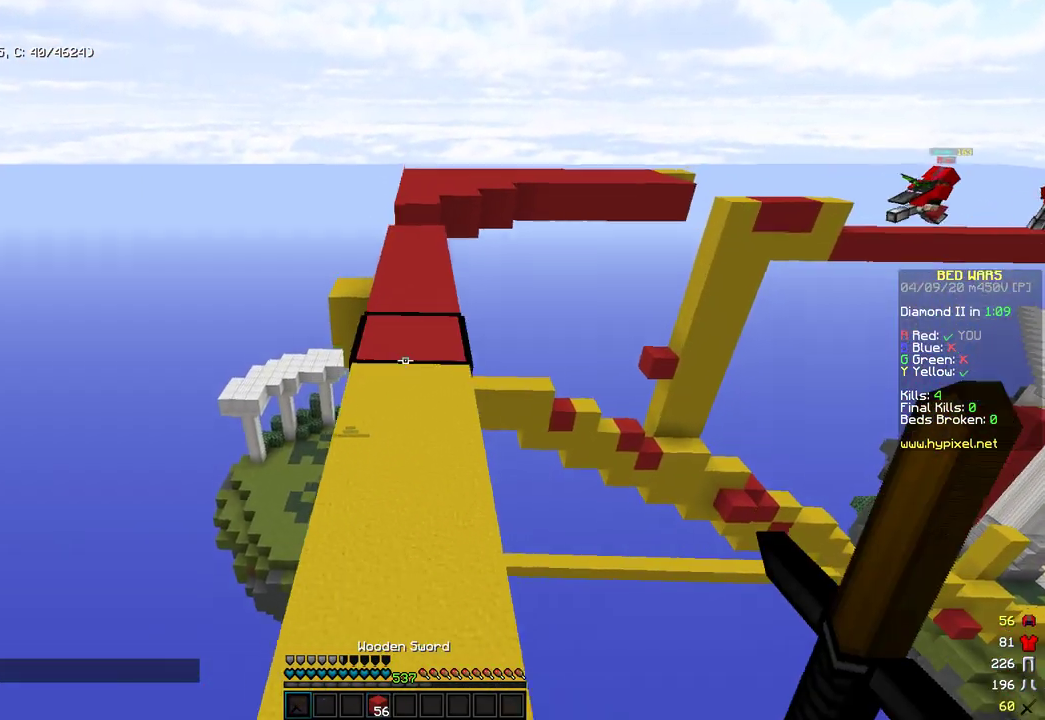
{"keys": ["w"], "mouse": [], "events": [[221, "space", "up"]]}
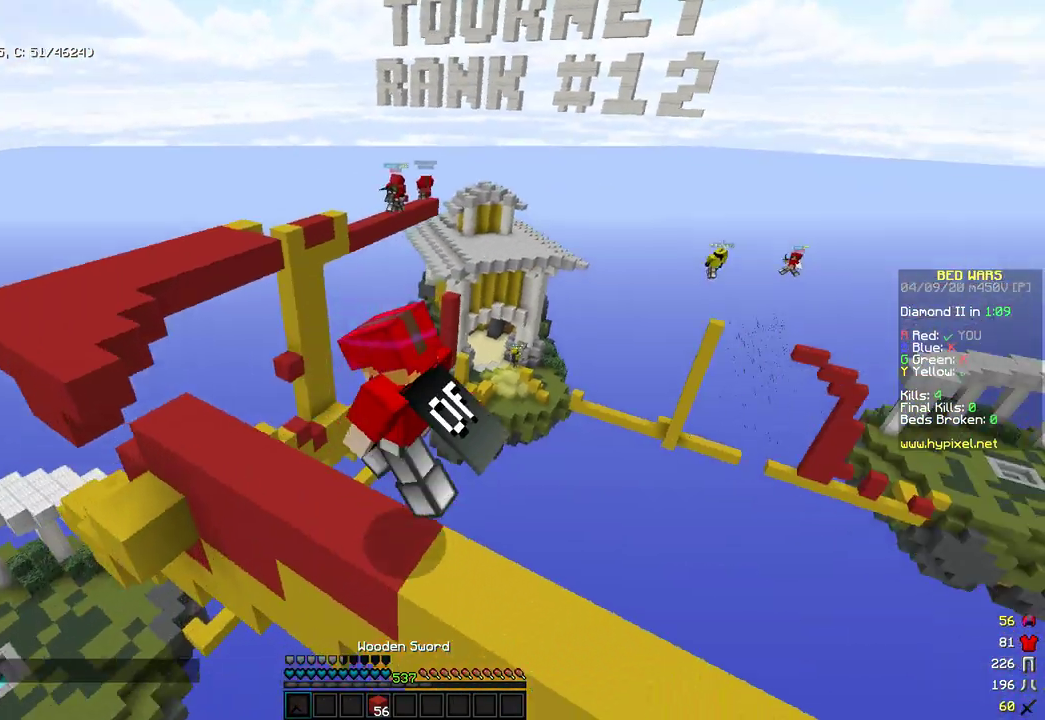
{"keys": ["w"], "mouse": [], "events": [[187, "a", "down"], [255, "a", "up"]]}
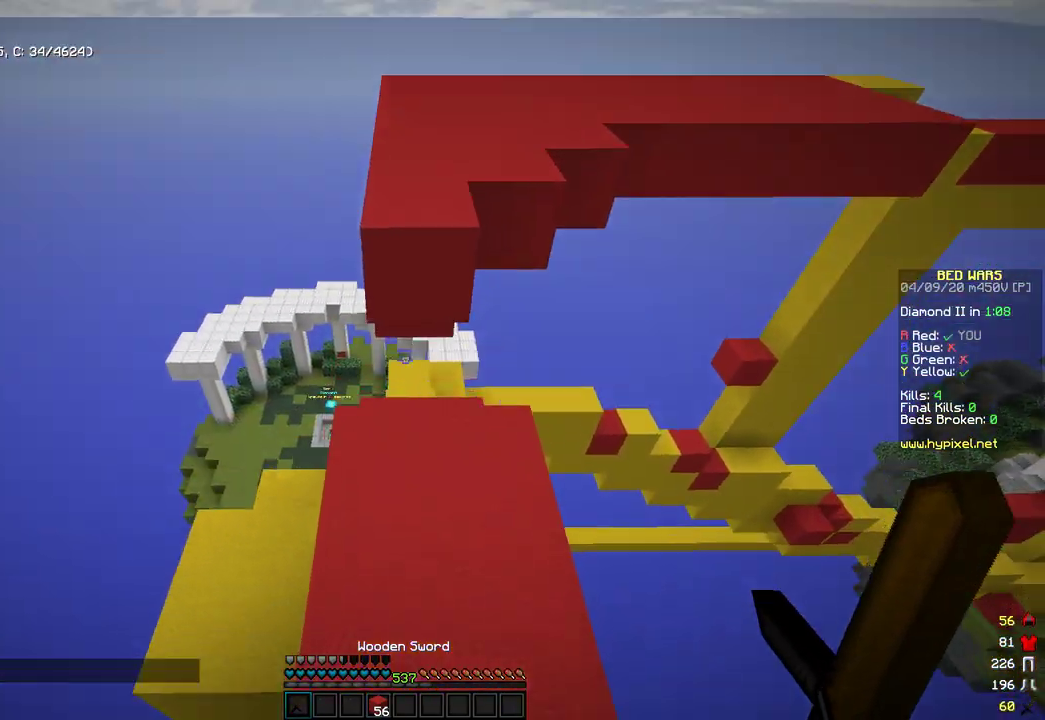
{"keys": ["w"], "mouse": [], "events": []}
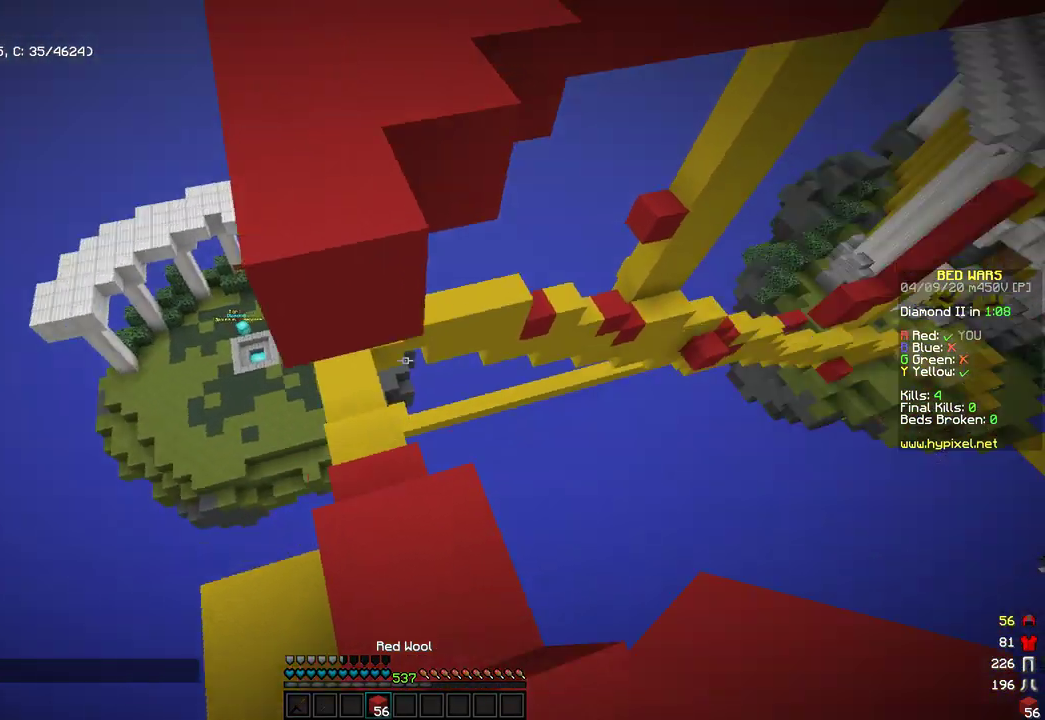
{"keys": [], "mouse": [], "events": [[34, "a", "down"], [307, "w", "up"], [358, "a", "up"]]}
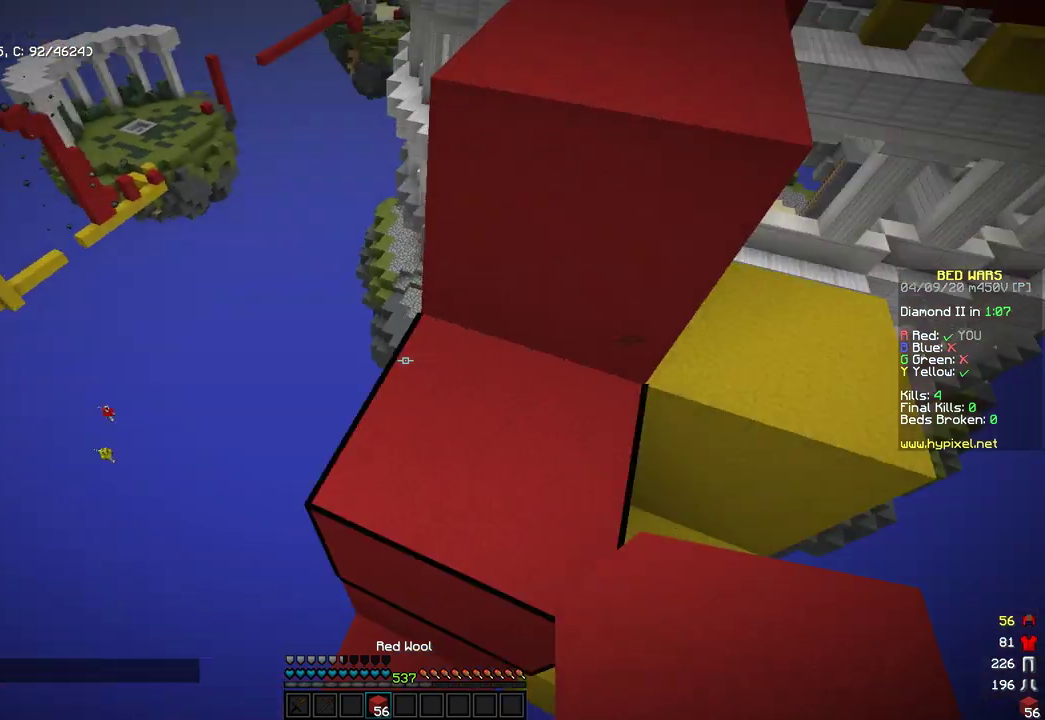
{"keys": ["s"], "mouse": ["right"], "events": [[34, "a", "down"], [34, "s", "down"], [204, "a", "up"], [238, "mouse_right", "down"]]}
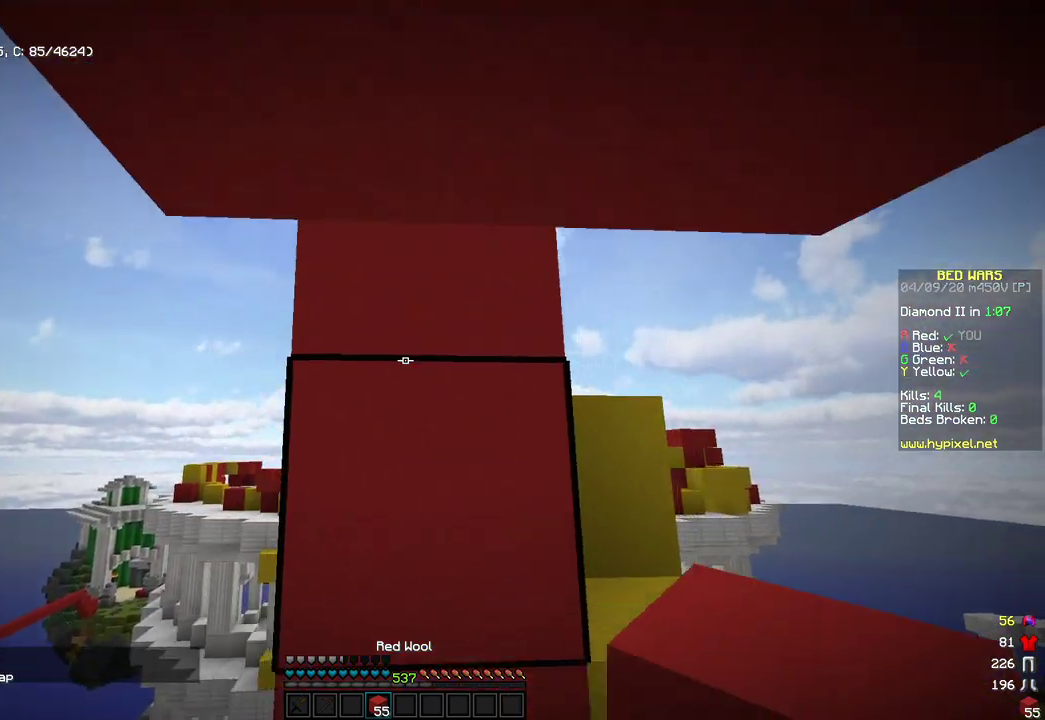
{"keys": ["s"], "mouse": [], "events": [[425, "mouse_right", "up"]]}
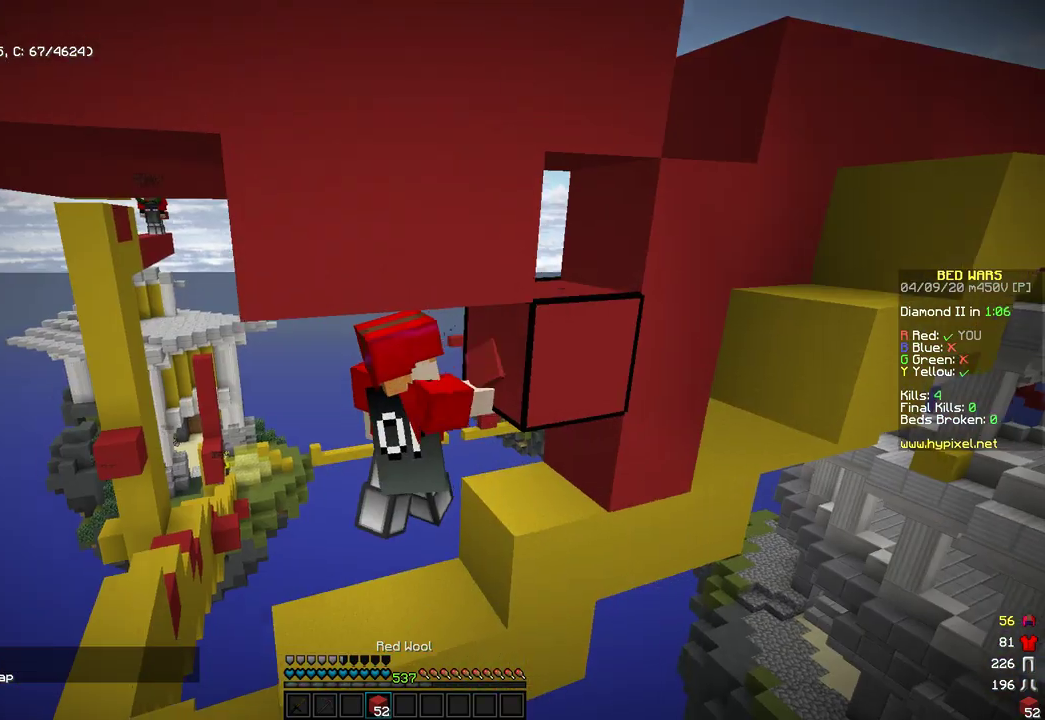
{"keys": ["s"], "mouse": [], "events": [[69, "mouse_right", "down"], [222, "mouse_right", "up"], [290, "mouse_right", "down"], [426, "mouse_right", "up"]]}
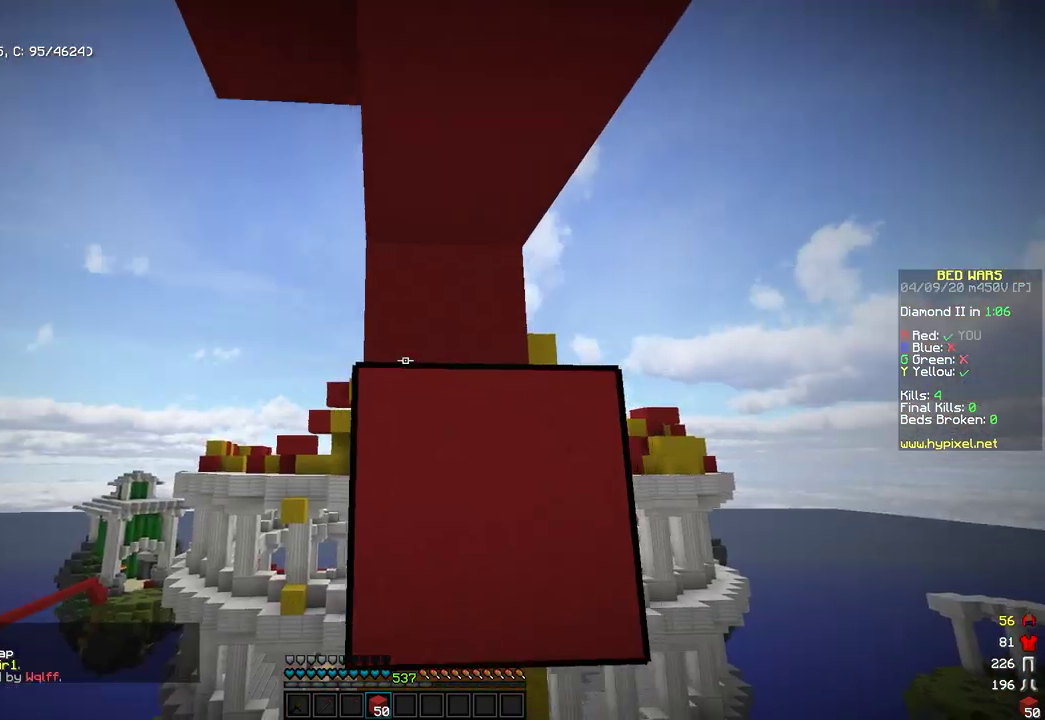
{"keys": ["a"], "mouse": ["right"], "events": [[51, "mouse_right", "down"], [119, "mouse_right", "up"], [187, "space", "down"], [238, "mouse_right", "down"], [307, "mouse_right", "up"], [443, "a", "down"], [460, "s", "up"], [494, "mouse_right", "down"], [511, "space", "up"]]}
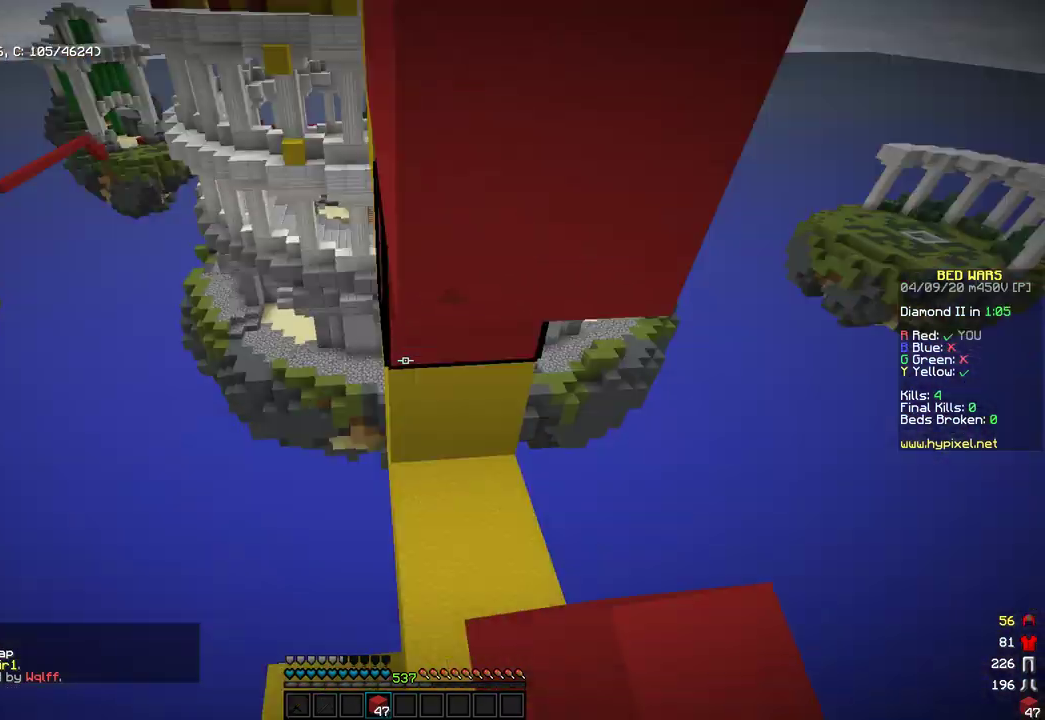
{"keys": ["w"], "mouse": [], "events": [[34, "d", "down"], [68, "a", "up"], [153, "mouse_right", "up"], [255, "w", "down"], [289, "d", "up"]]}
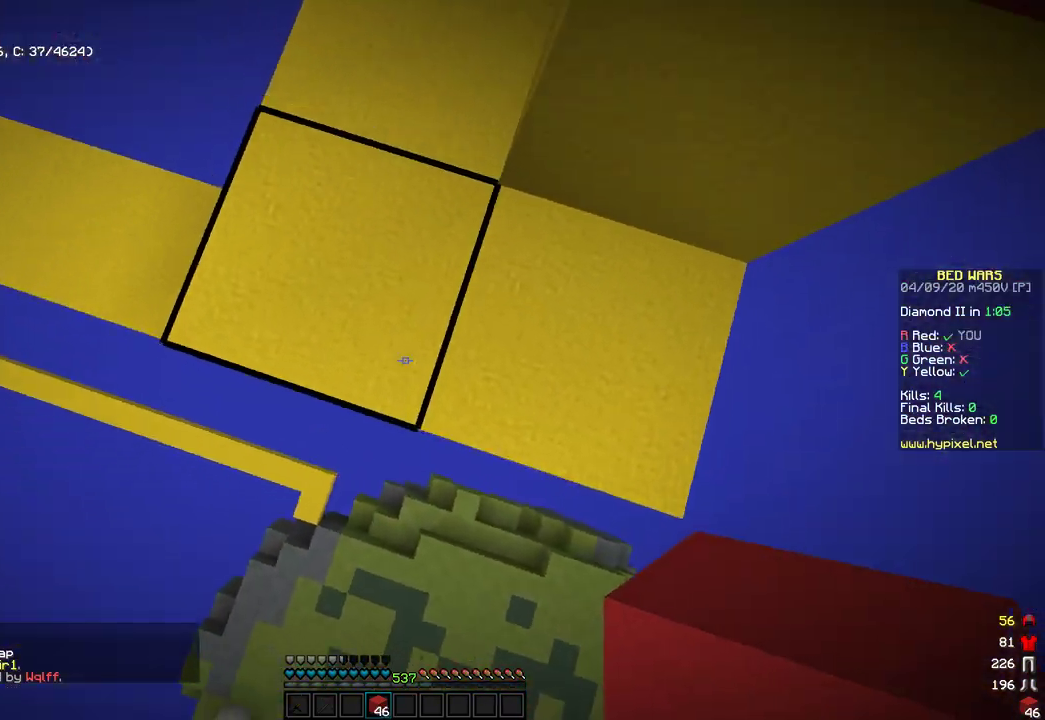
{"keys": ["d", "s"], "mouse": ["right"], "events": [[85, "a", "down"], [170, "w", "up"], [187, "mouse_right", "down"], [238, "s", "down"], [238, "space", "down"], [272, "mouse_right", "up"], [323, "a", "up"], [340, "d", "down"], [391, "mouse_right", "down"], [442, "space", "up"]]}
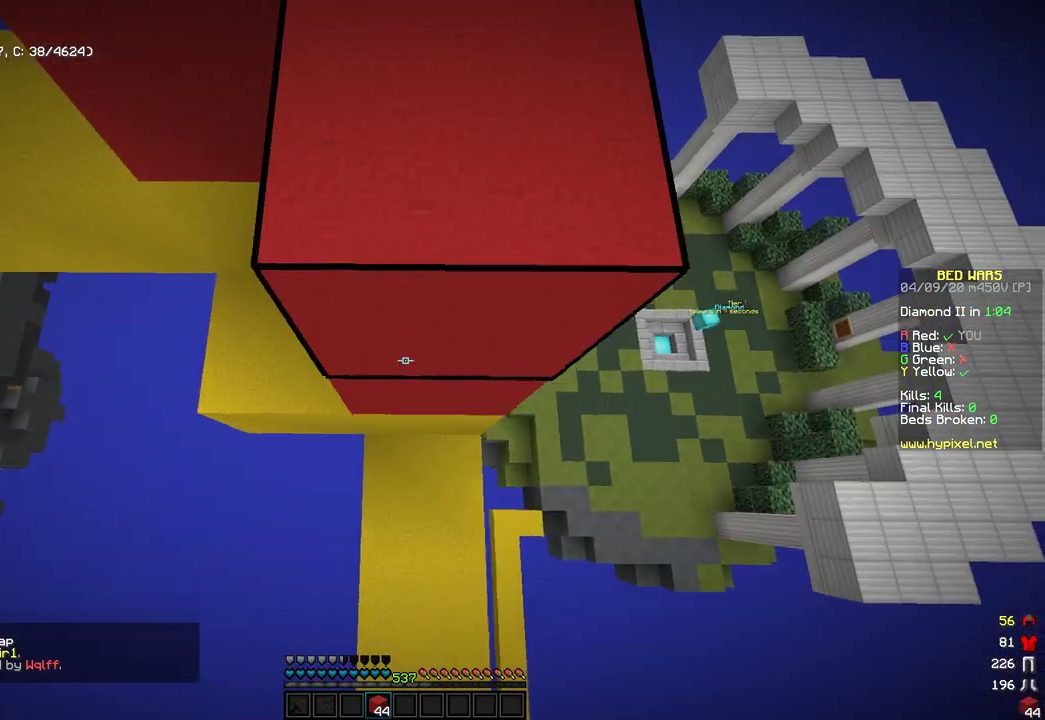
{"keys": ["s"], "mouse": ["right"], "events": [[34, "d", "up"], [188, "space", "down"], [460, "space", "up"]]}
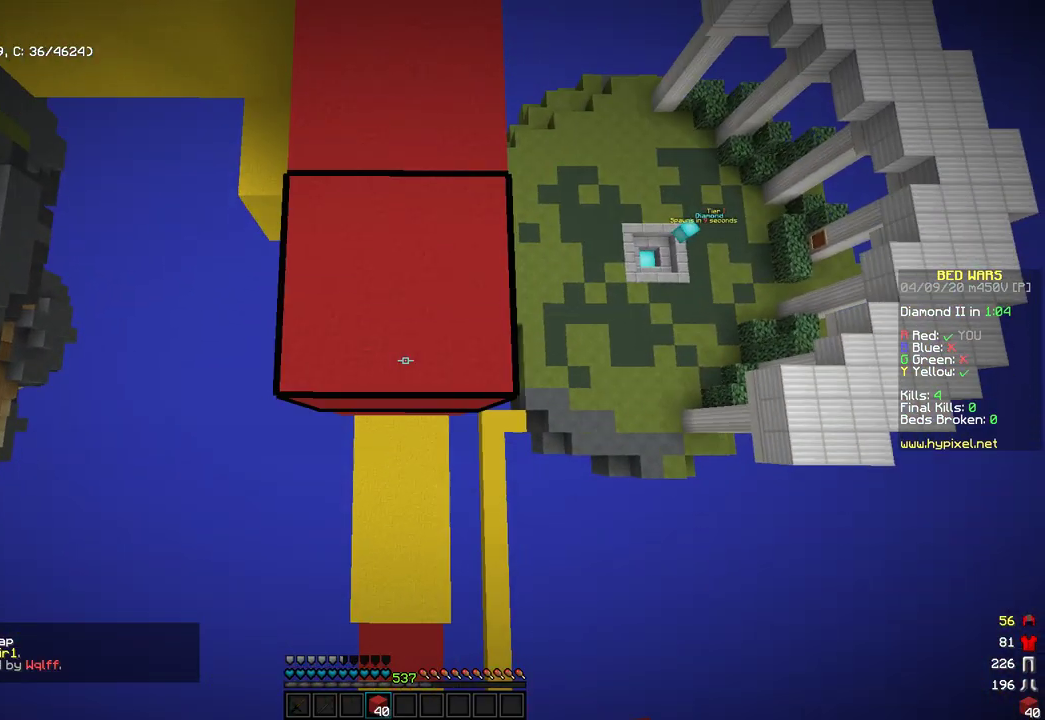
{"keys": ["d", "s"], "mouse": ["right"], "events": [[306, "mouse_right", "up"], [324, "a", "down"], [375, "d", "down"], [375, "mouse_right", "down"], [460, "a", "up"]]}
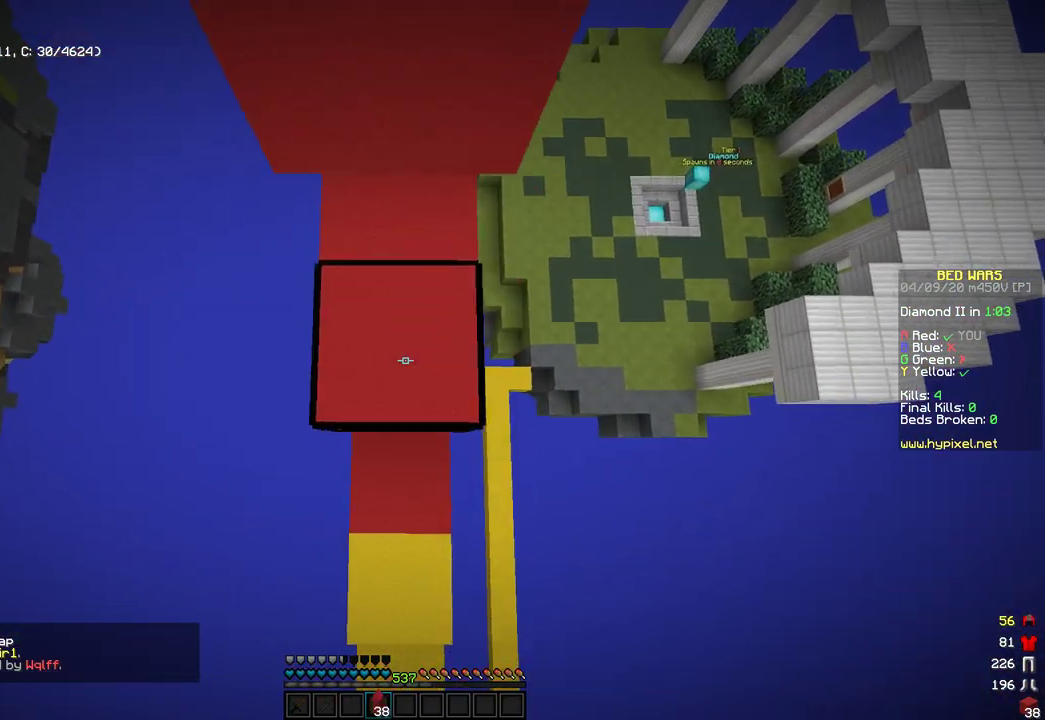
{"keys": ["a", "s"], "mouse": [], "events": [[17, "mouse_right", "up"], [34, "a", "down"], [102, "d", "up"], [238, "mouse_right", "down"], [255, "a", "up"], [289, "d", "down"], [425, "mouse_right", "up"], [442, "a", "down"], [493, "d", "up"]]}
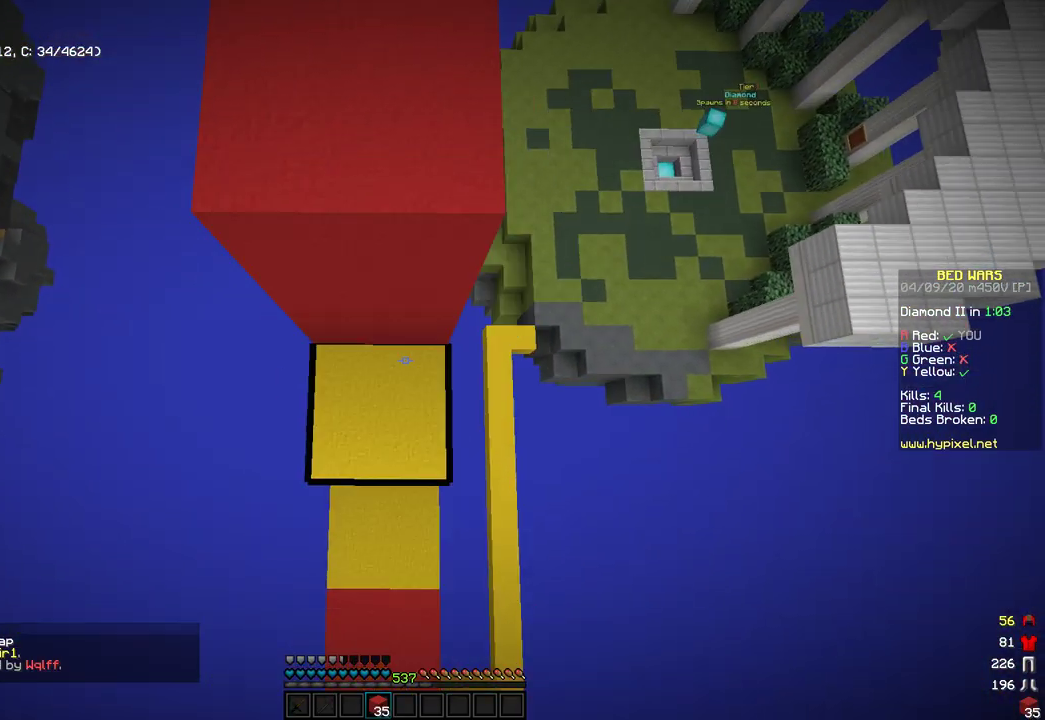
{"keys": ["a", "w"], "mouse": [], "events": [[86, "d", "down"], [86, "mouse_right", "down"], [103, "a", "up"], [171, "mouse_right", "up"], [239, "a", "down"], [239, "mouse_right", "down"], [256, "d", "up"], [392, "mouse_right", "up"], [392, "s", "up"], [426, "w", "down"]]}
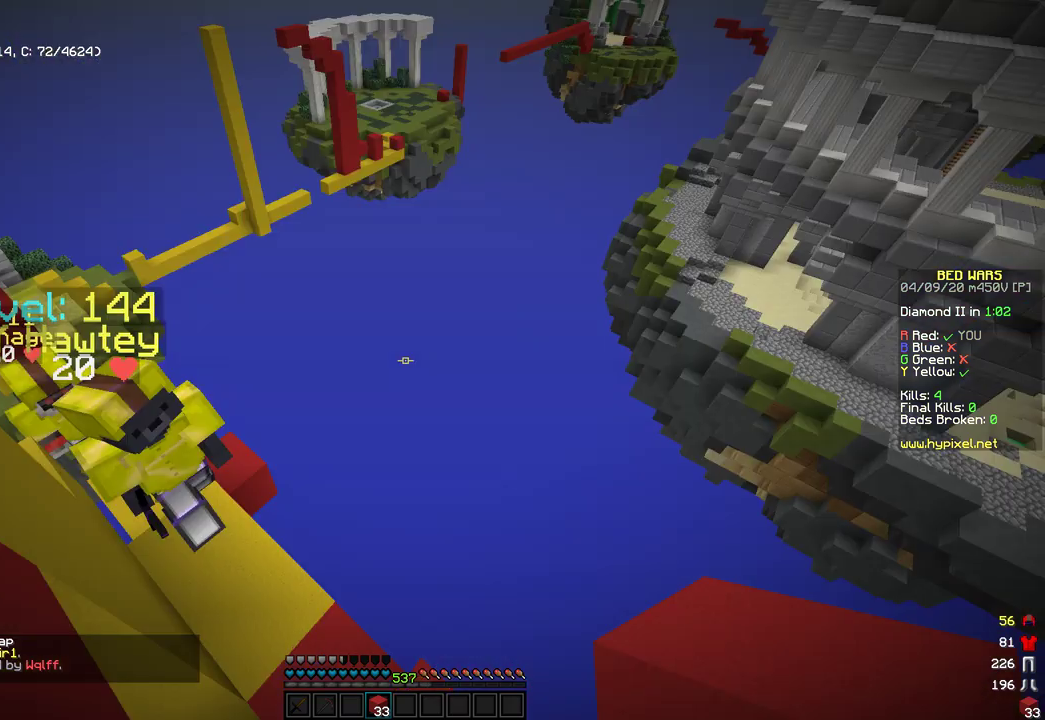
{"keys": ["w"], "mouse": ["right"], "events": [[68, "a", "up"], [222, "w", "up"], [324, "mouse_right", "down"], [324, "w", "down"]]}
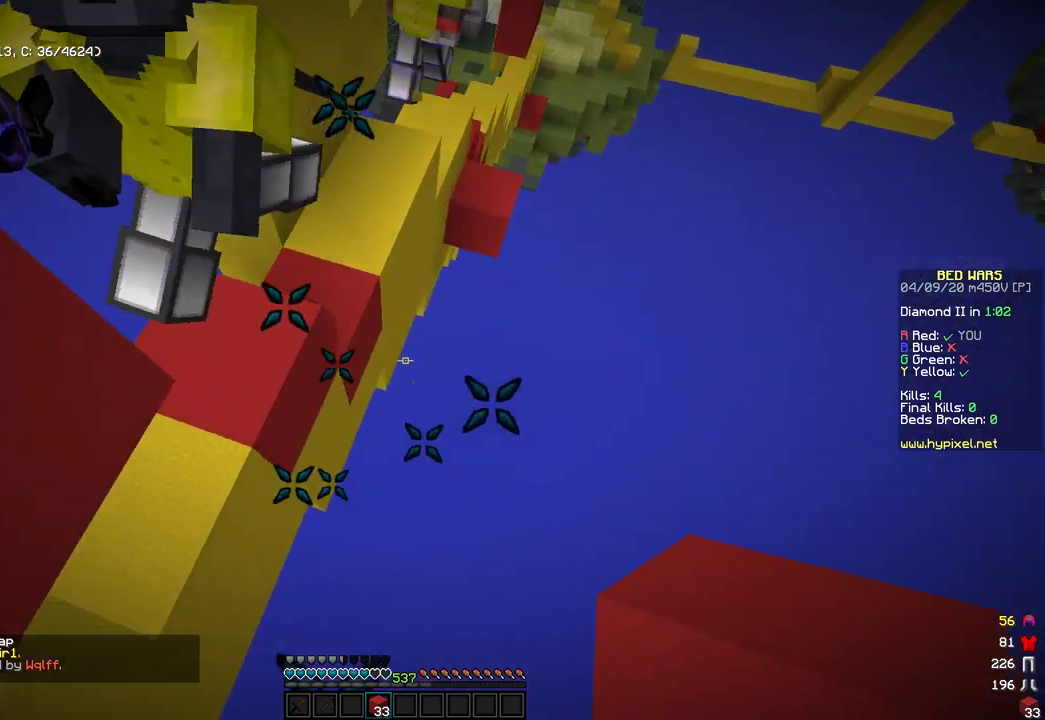
{"keys": ["space", "w"], "mouse": ["right"], "events": [[85, "a", "down"], [85, "mouse_right", "up"], [238, "mouse_right", "down"], [238, "space", "down"], [272, "a", "up"], [426, "mouse_right", "up"], [494, "mouse_right", "down"]]}
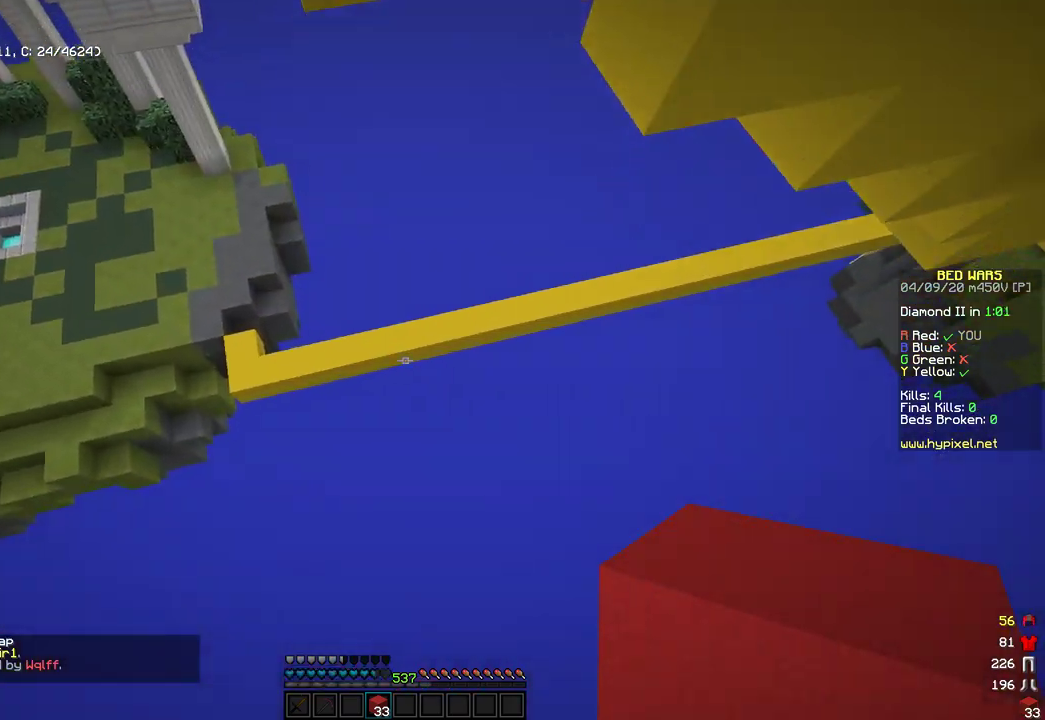
{"keys": ["d", "w"], "mouse": [], "events": [[119, "mouse_right", "up"], [289, "d", "down"], [357, "space", "up"]]}
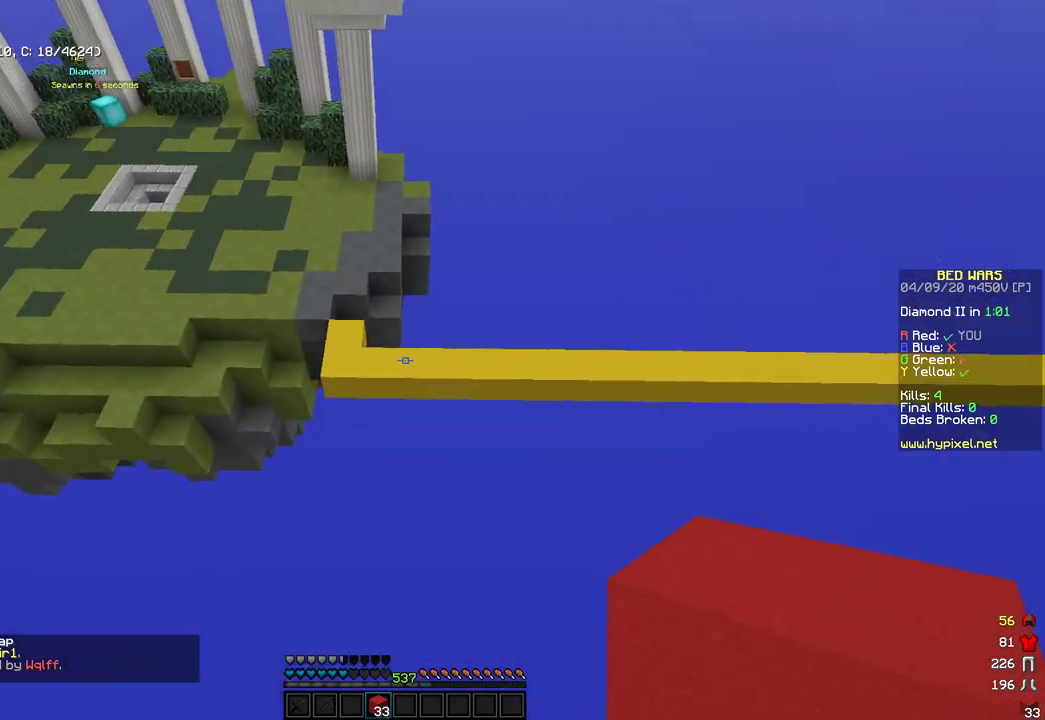
{"keys": [], "mouse": [], "events": [[51, "d", "up"], [154, "w", "up"]]}